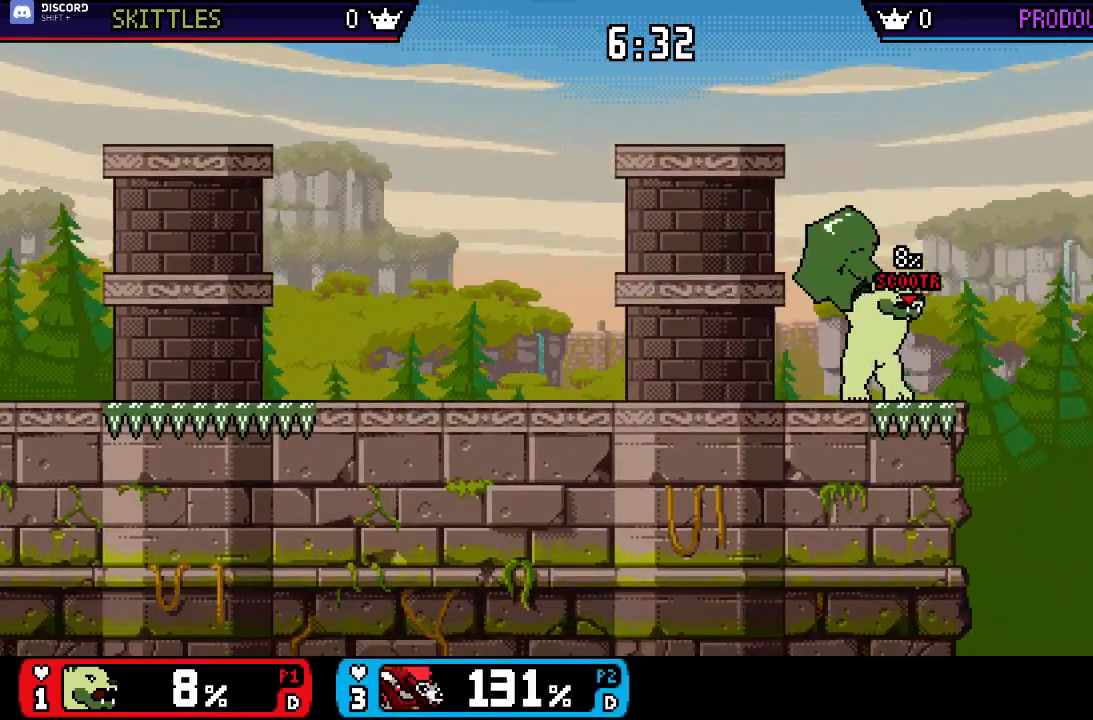
Gameplay with a controller (Nintendo layout); each line is a JSON object with the inputs held at the frame after it. "events" lists button and stick changes between this image and that frame as [ms after this image, input, new state], when the widget could be followed in between. Not read: L2 L3 R2 R3 SELECT Z.
{"buttons": [], "left_stick": "left", "right_stick": "center", "events": [[300, "left_stick", "left"]]}
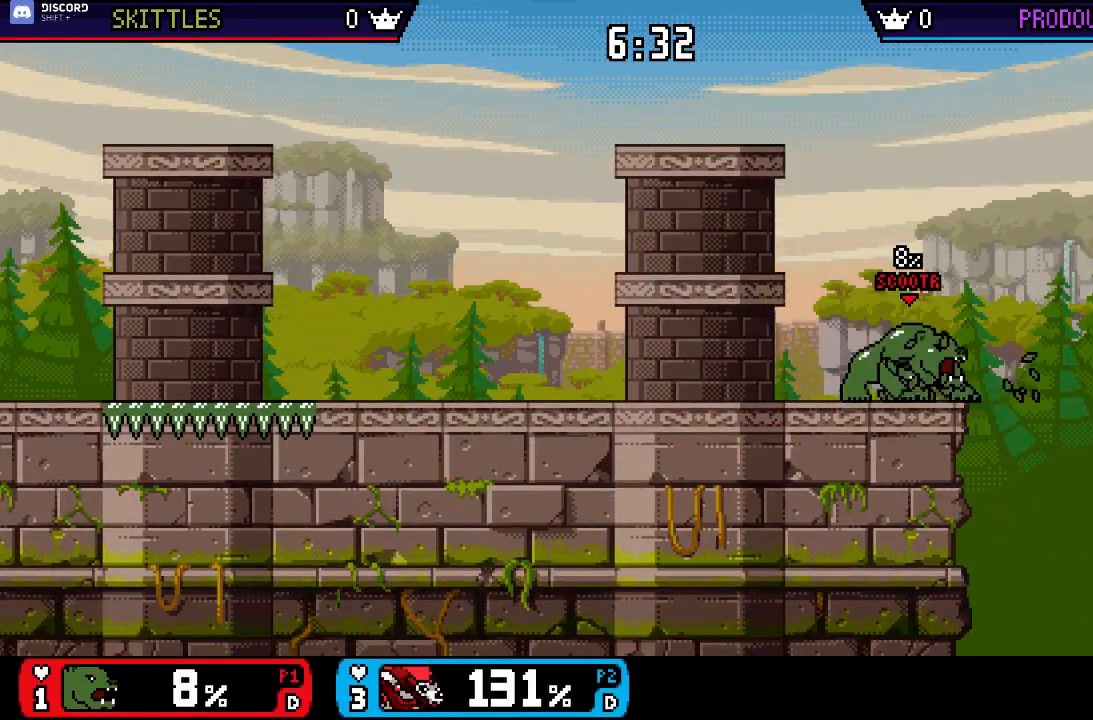
{"buttons": [], "left_stick": "up-left", "right_stick": "center"}
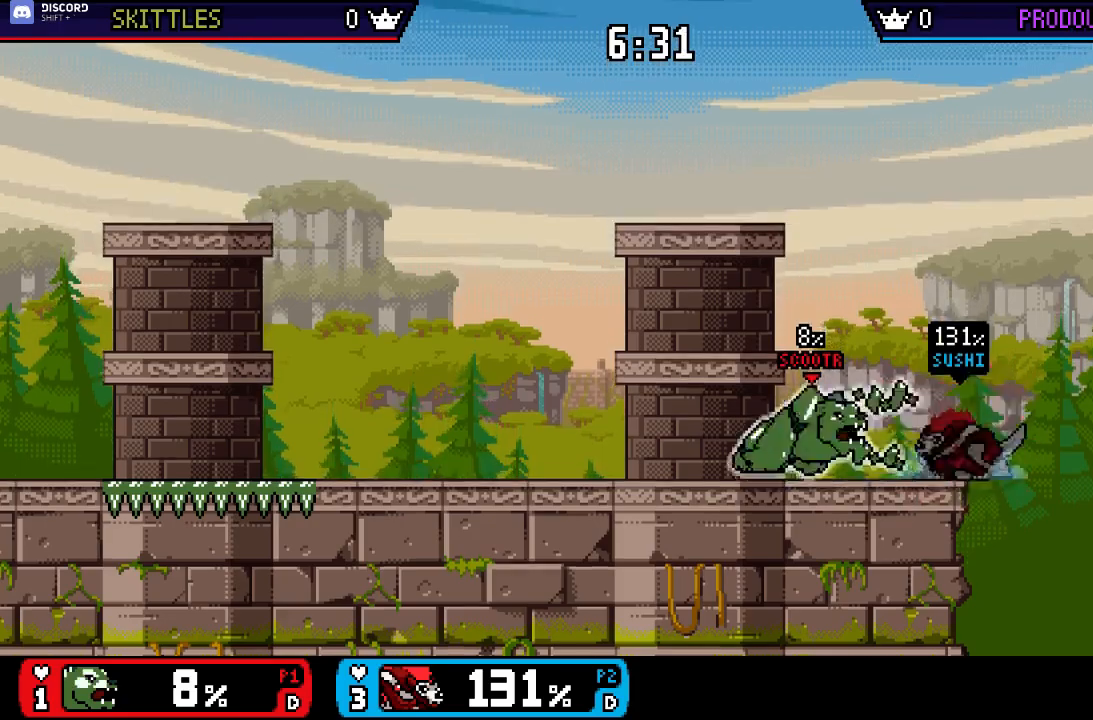
{"buttons": [], "left_stick": "up-left", "right_stick": "center", "events": []}
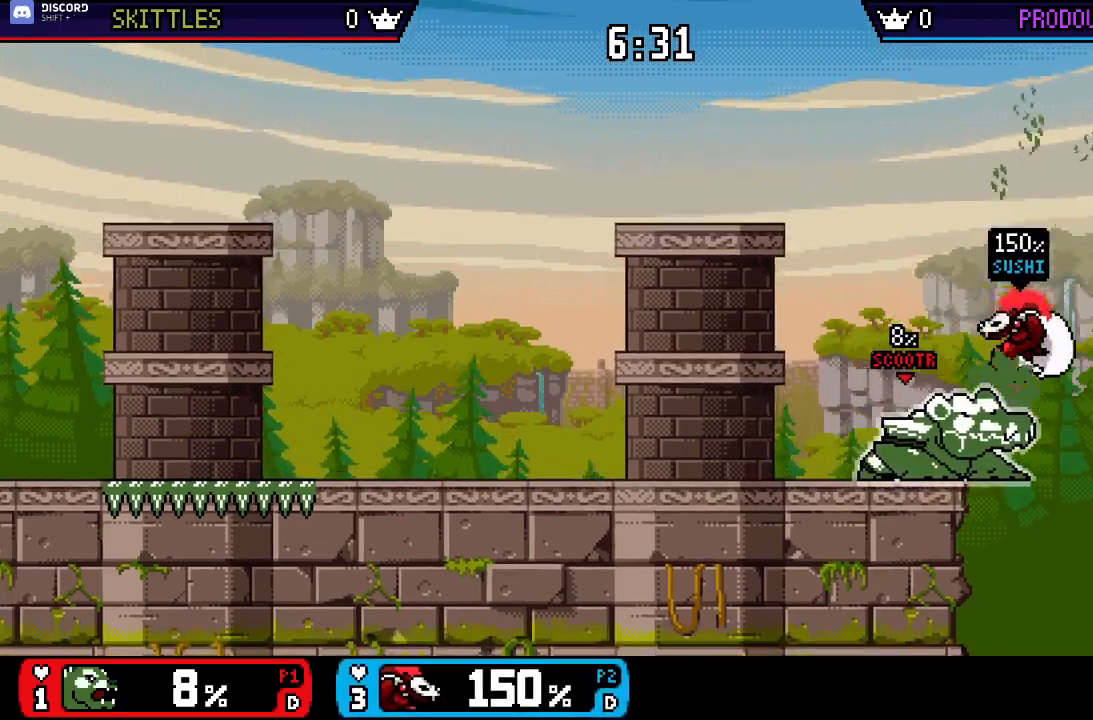
{"buttons": [], "left_stick": "up-left", "right_stick": "center", "events": []}
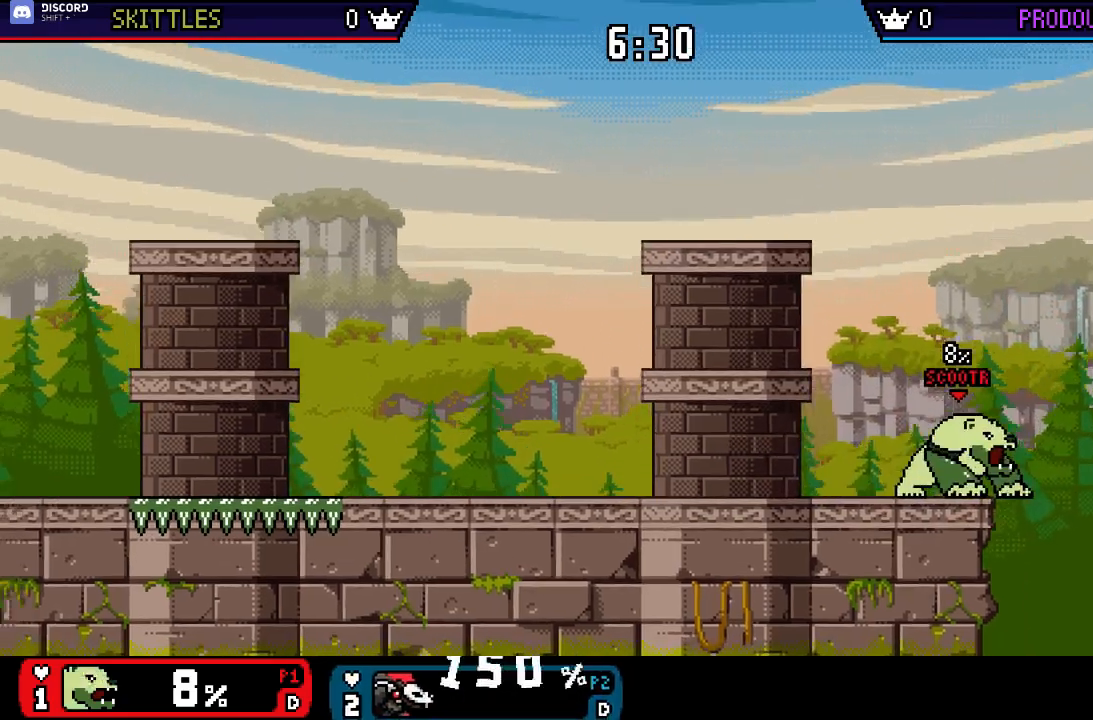
{"buttons": [], "left_stick": "center", "right_stick": "center", "events": [[267, "left_stick", "center"], [333, "left_stick", "right"], [500, "left_stick", "center"]]}
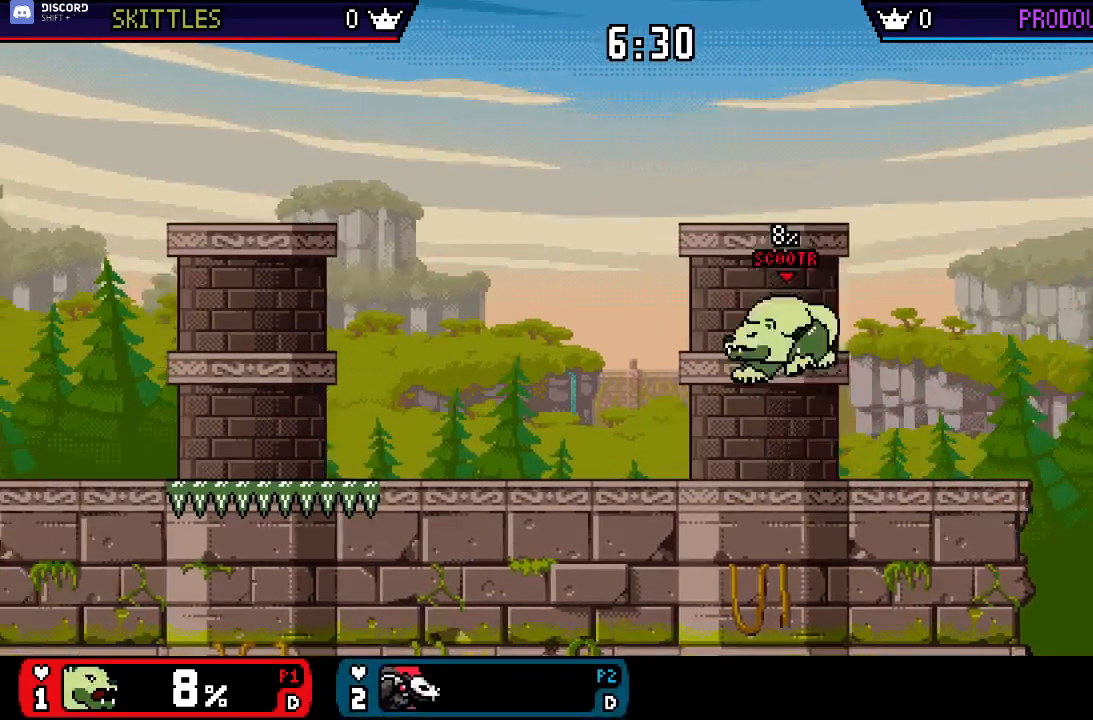
{"buttons": [], "left_stick": "center", "right_stick": "center", "events": [[133, "left_stick", "right"], [233, "left_stick", "center"]]}
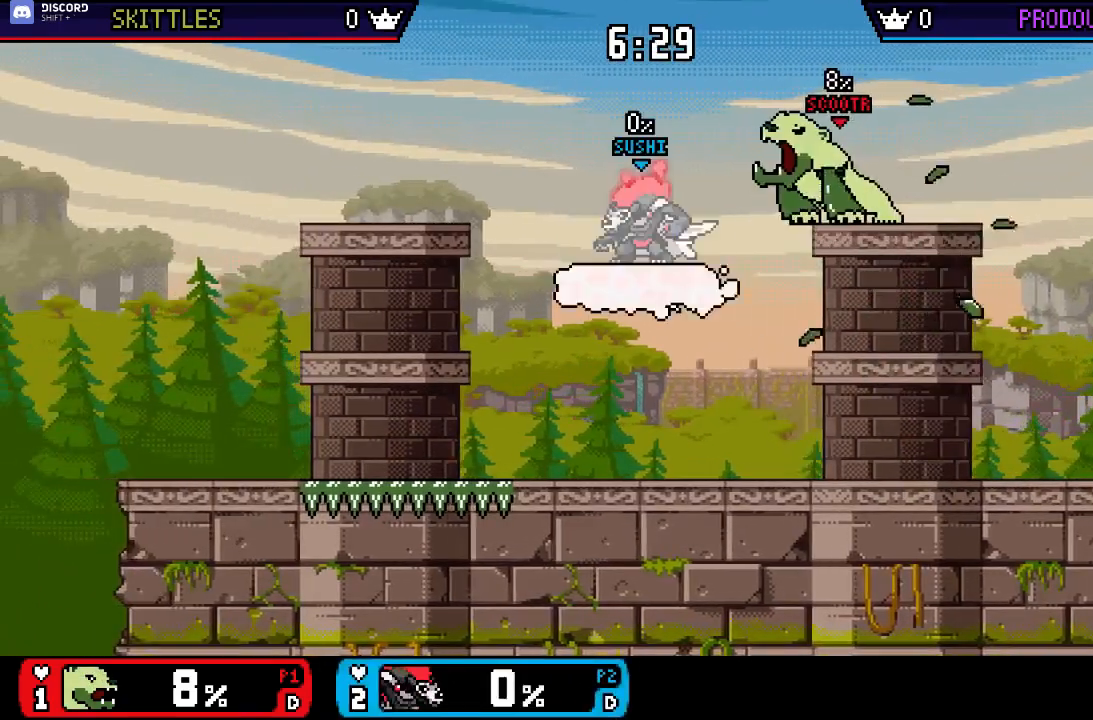
{"buttons": [], "left_stick": "down", "right_stick": "center", "events": [[100, "left_stick", "left"], [300, "left_stick", "up-right"], [500, "left_stick", "down"]]}
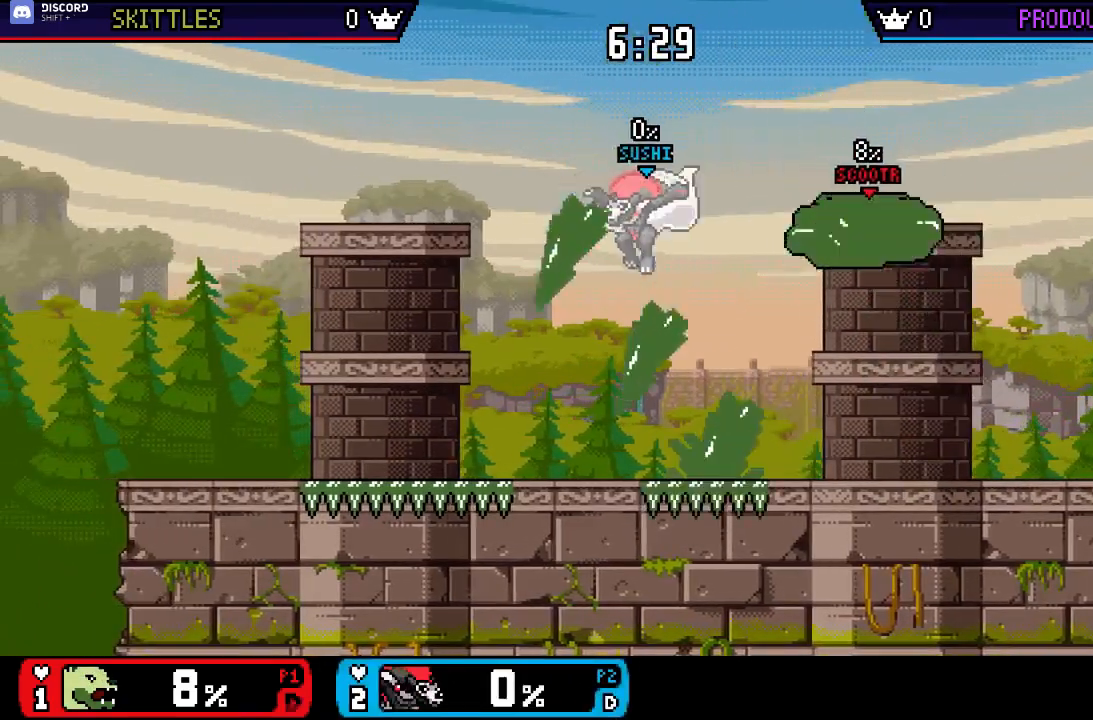
{"buttons": [], "left_stick": "right", "right_stick": "center", "events": [[167, "left_stick", "center"], [333, "left_stick", "right"]]}
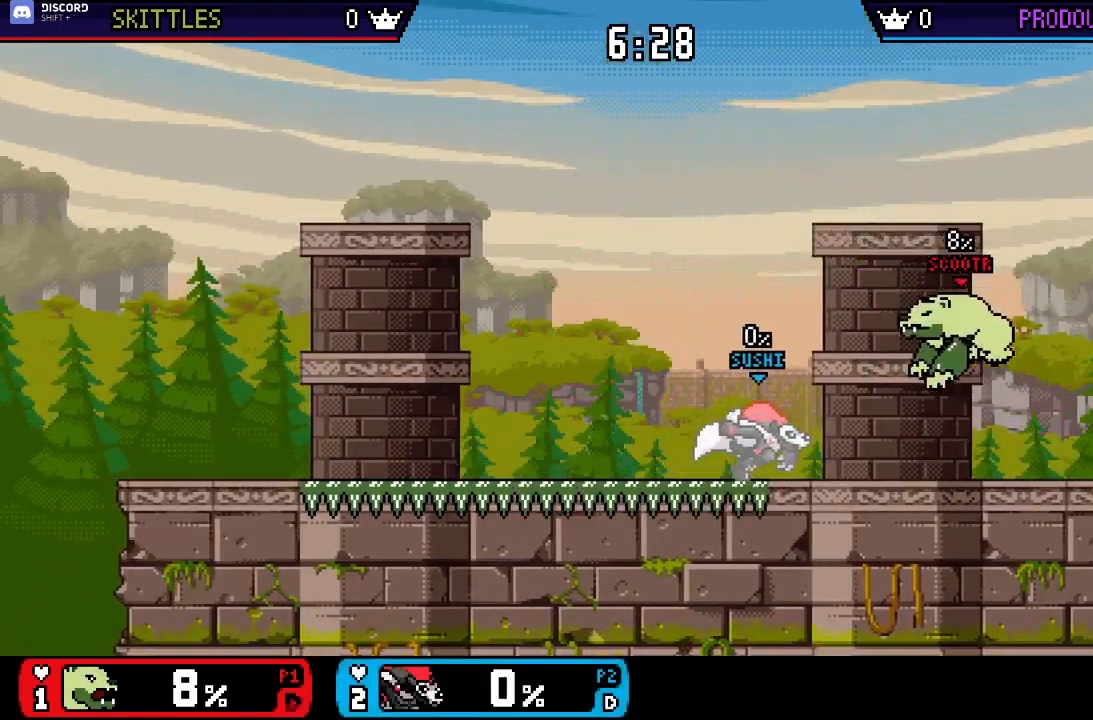
{"buttons": [], "left_stick": "center", "right_stick": "center", "events": [[67, "X", "down"], [133, "A", "down"], [133, "left_stick", "center"], [167, "X", "up"], [233, "A", "up"], [233, "left_stick", "up"], [333, "left_stick", "down"], [433, "left_stick", "center"]]}
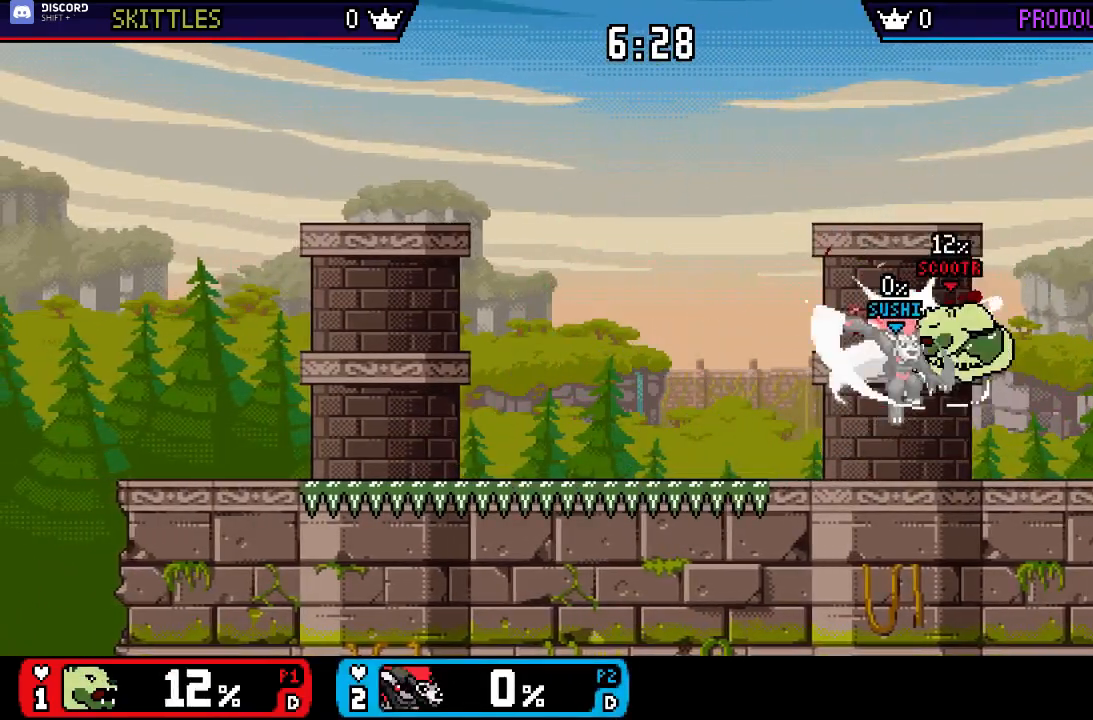
{"buttons": [], "left_stick": "center", "right_stick": "center", "events": [[83, "left_stick", "right"], [117, "X", "down"], [150, "left_stick", "center"], [183, "A", "down"], [183, "X", "up"], [250, "A", "up"], [283, "left_stick", "up-right"], [383, "left_stick", "down"], [483, "left_stick", "center"]]}
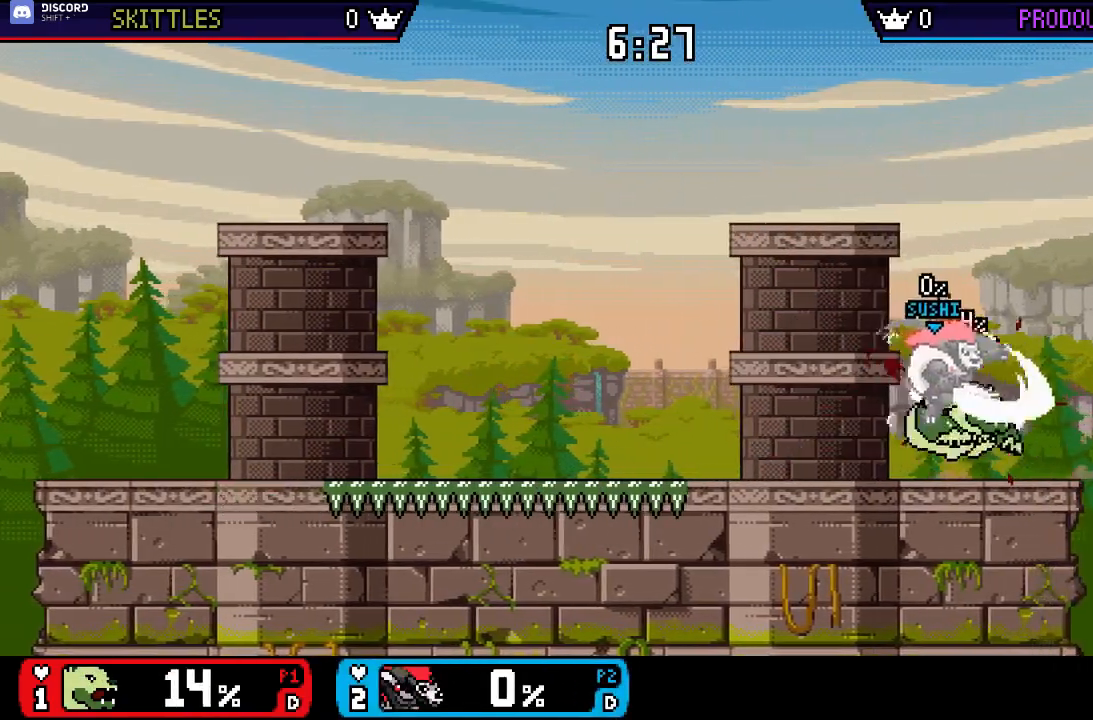
{"buttons": ["A"], "left_stick": "center", "right_stick": "center", "events": [[50, "A", "down"], [150, "A", "up"], [183, "A", "down"], [283, "A", "up"], [317, "A", "down"], [417, "A", "up"], [450, "A", "down"]]}
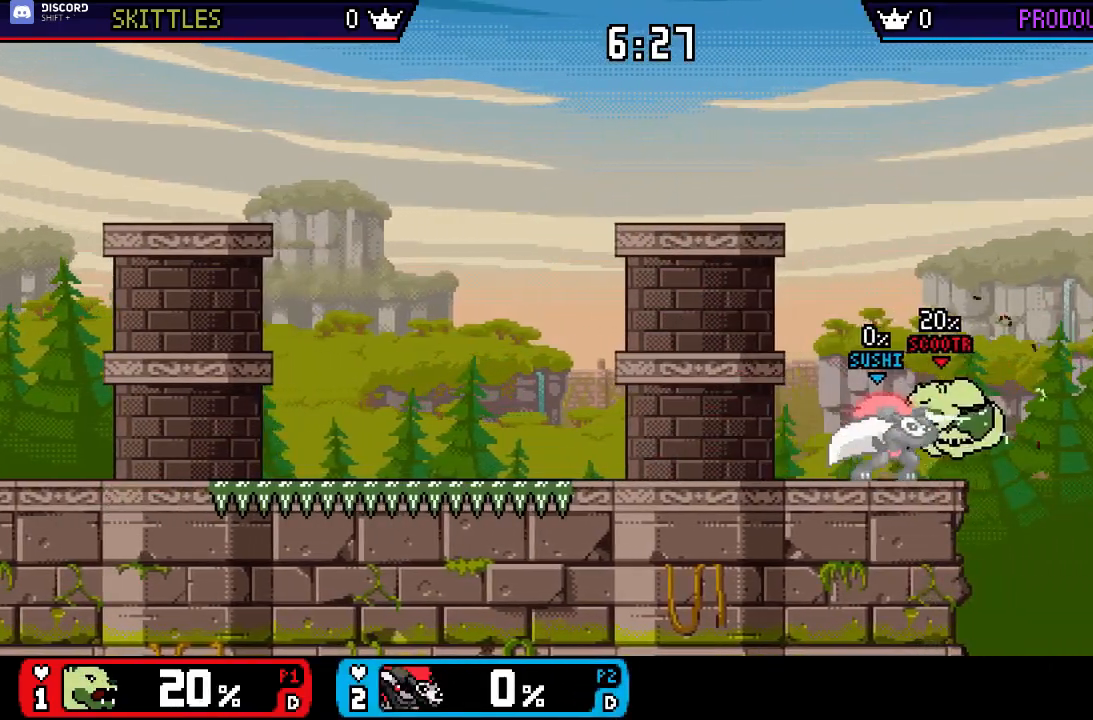
{"buttons": ["A"], "left_stick": "center", "right_stick": "center", "events": [[17, "A", "up"], [83, "A", "down"], [183, "A", "up"], [217, "A", "down"], [283, "A", "up"], [350, "A", "down"], [417, "A", "up"], [483, "A", "down"]]}
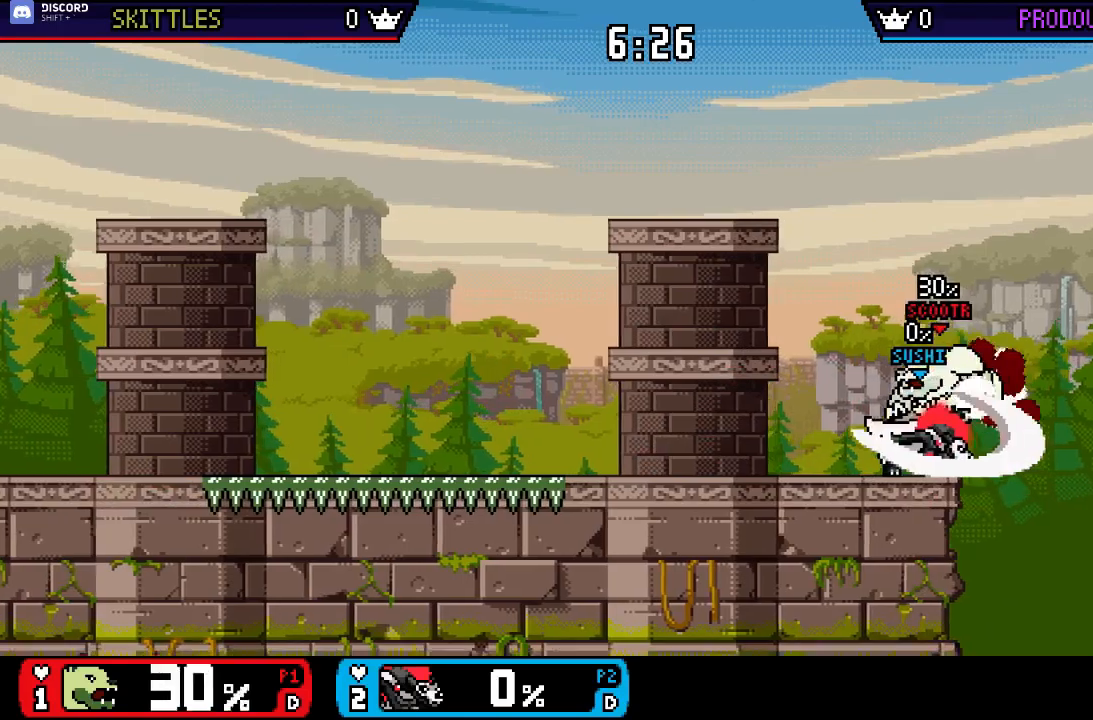
{"buttons": ["X"], "left_stick": "right", "right_stick": "center", "events": [[17, "A", "up"], [83, "A", "down"], [150, "A", "up"], [450, "X", "down"], [483, "left_stick", "right"]]}
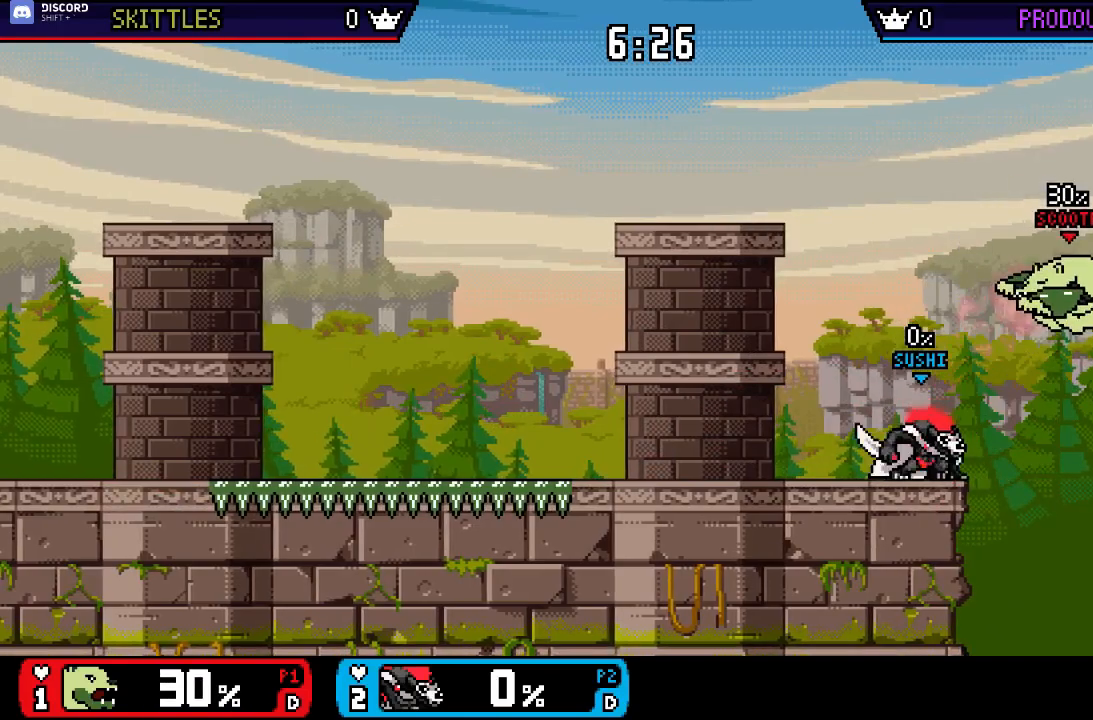
{"buttons": ["X"], "left_stick": "center", "right_stick": "center", "events": [[17, "X", "up"], [83, "right_stick", "right"], [183, "right_stick", "center"], [383, "left_stick", "center"], [483, "X", "down"]]}
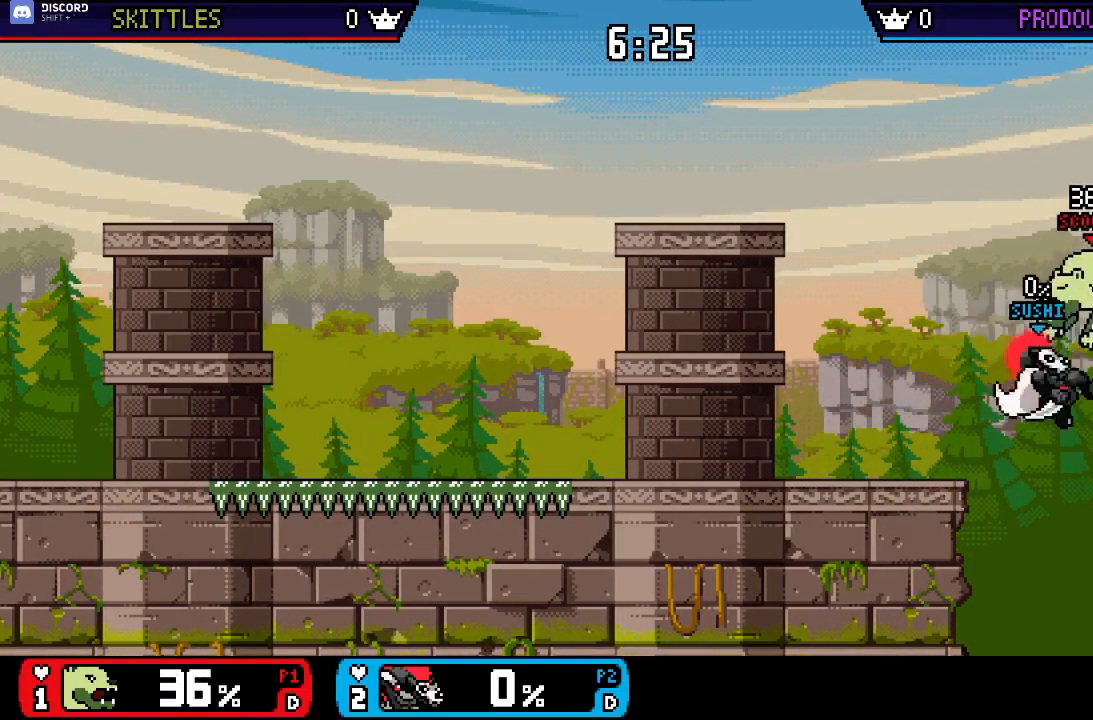
{"buttons": [], "left_stick": "left", "right_stick": "center", "events": [[33, "A", "down"], [33, "X", "up"], [67, "left_stick", "left"], [133, "A", "up"]]}
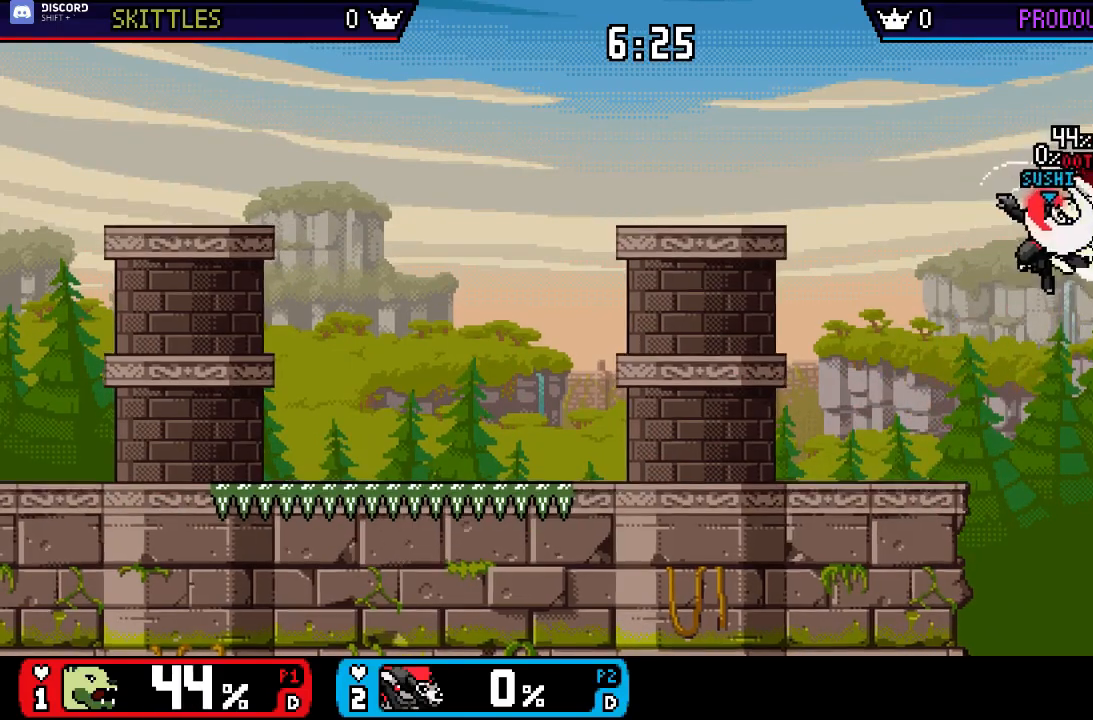
{"buttons": [], "left_stick": "center", "right_stick": "center", "events": [[300, "left_stick", "down"], [400, "left_stick", "center"]]}
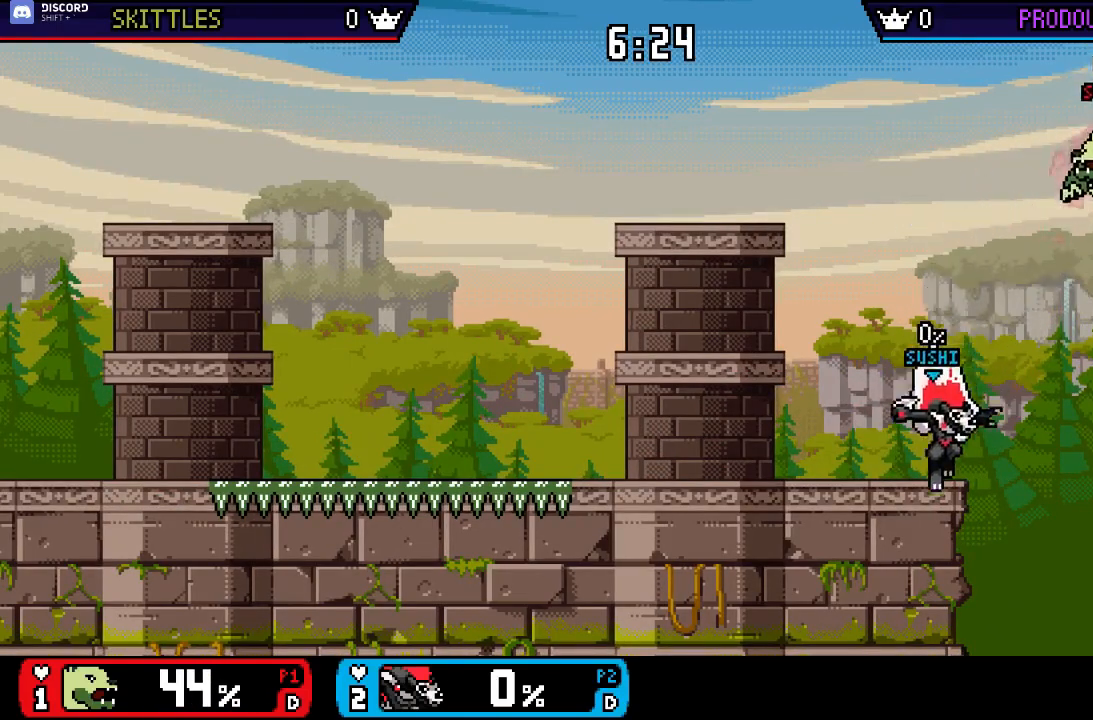
{"buttons": ["X"], "left_stick": "left", "right_stick": "center", "events": [[33, "X", "down"], [33, "left_stick", "right"], [133, "A", "down"], [200, "X", "up"], [367, "A", "up"], [367, "left_stick", "left"], [500, "X", "down"]]}
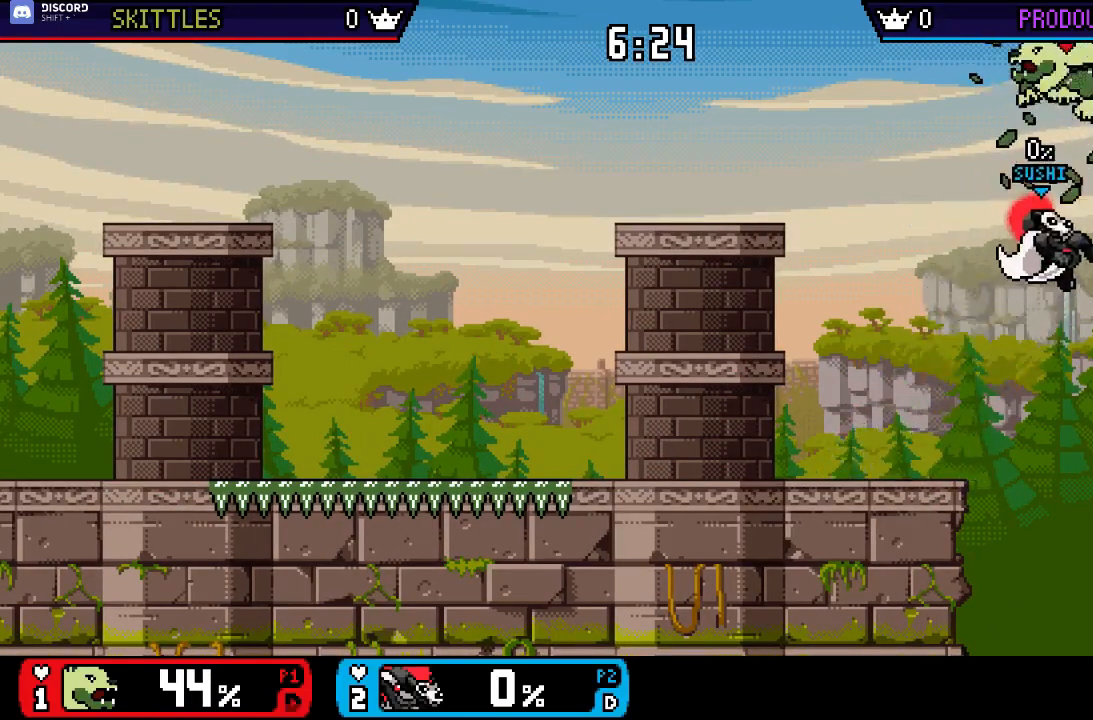
{"buttons": [], "left_stick": "left", "right_stick": "center", "events": [[33, "X", "up"], [100, "left_stick", "center"], [167, "left_stick", "left"], [200, "A", "down"], [233, "left_stick", "center"], [300, "A", "up"], [367, "left_stick", "left"]]}
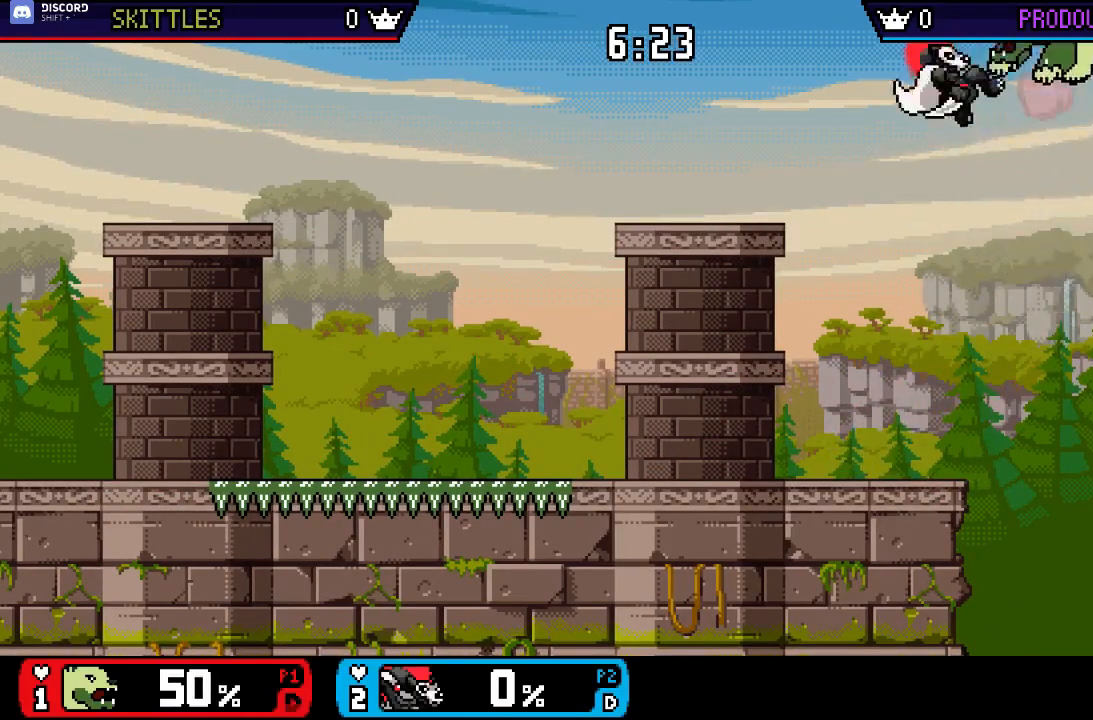
{"buttons": [], "left_stick": "center", "right_stick": "center", "events": [[83, "left_stick", "down-left"], [250, "left_stick", "center"]]}
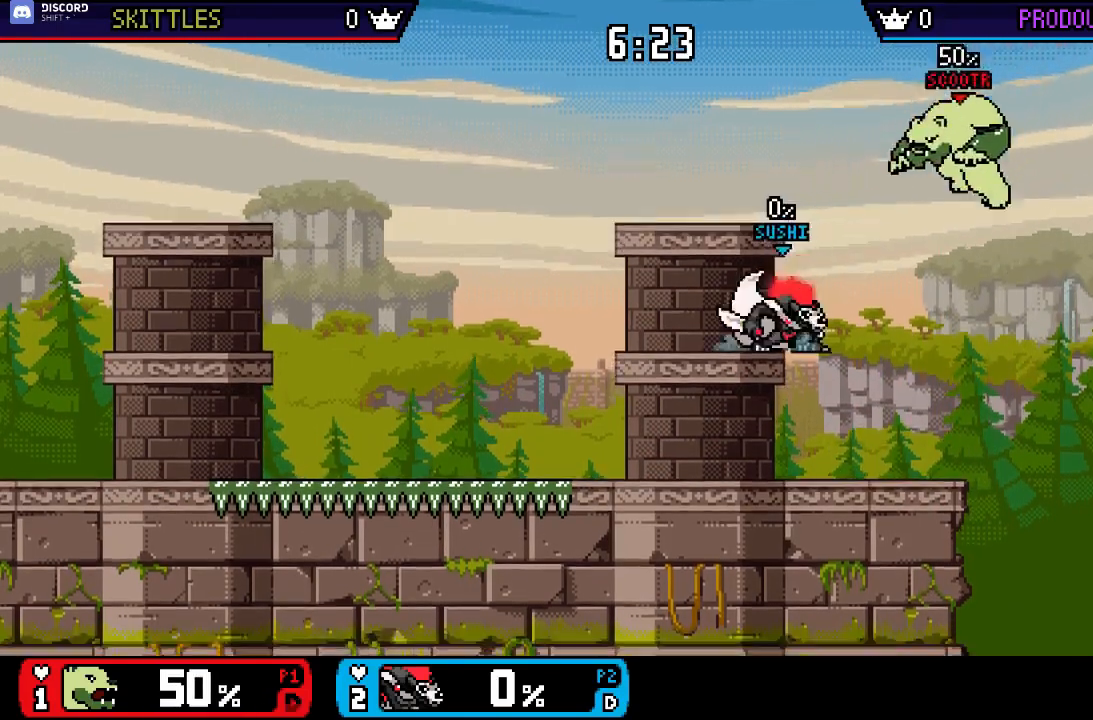
{"buttons": [], "left_stick": "center", "right_stick": "center"}
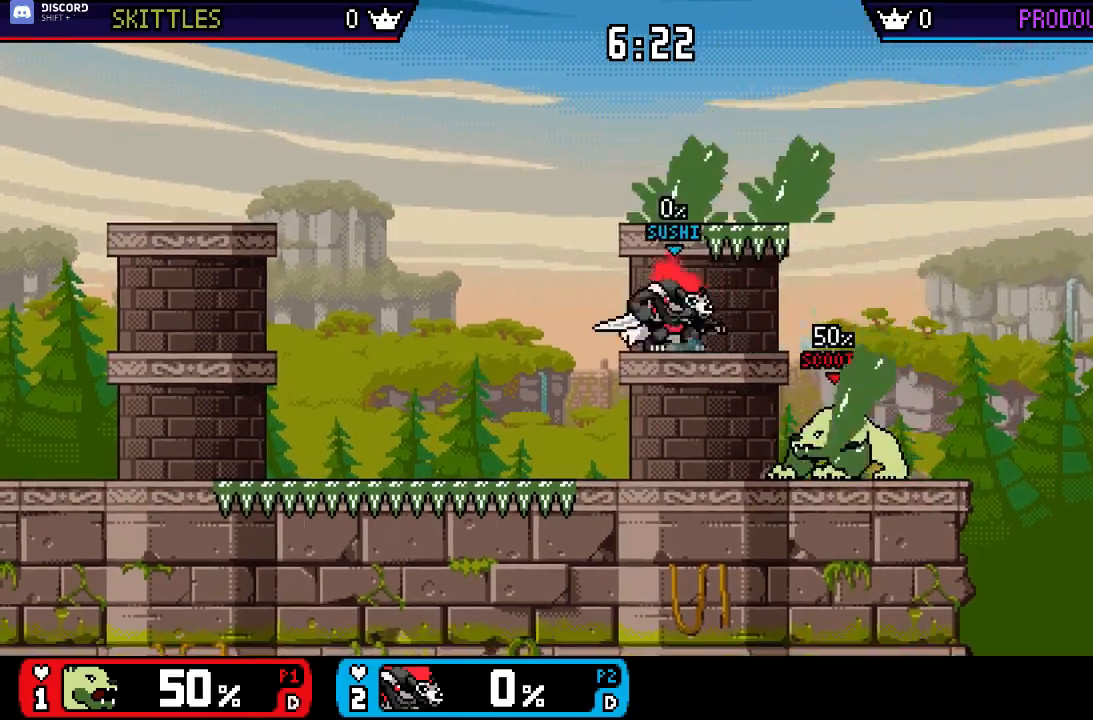
{"buttons": [], "left_stick": "center", "right_stick": "center", "events": [[33, "left_stick", "down"], [250, "left_stick", "center"], [350, "A", "down"], [417, "A", "up"]]}
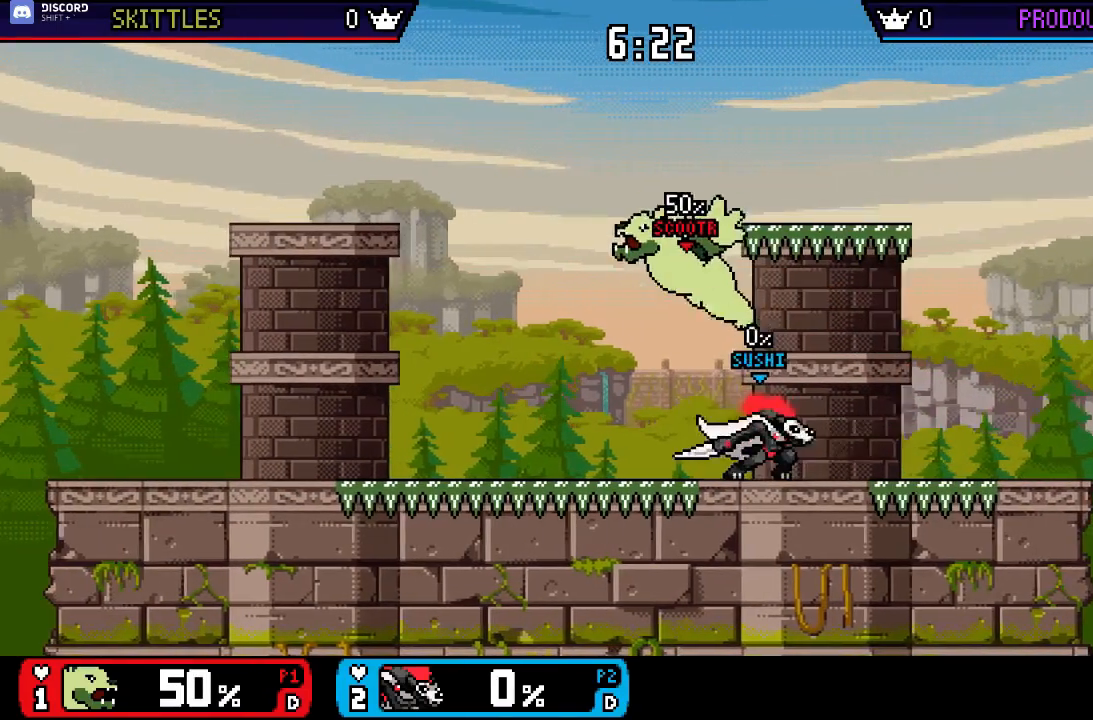
{"buttons": [], "left_stick": "center", "right_stick": "center", "events": [[317, "left_stick", "right"], [383, "right_stick", "left"], [417, "left_stick", "center"], [450, "right_stick", "center"]]}
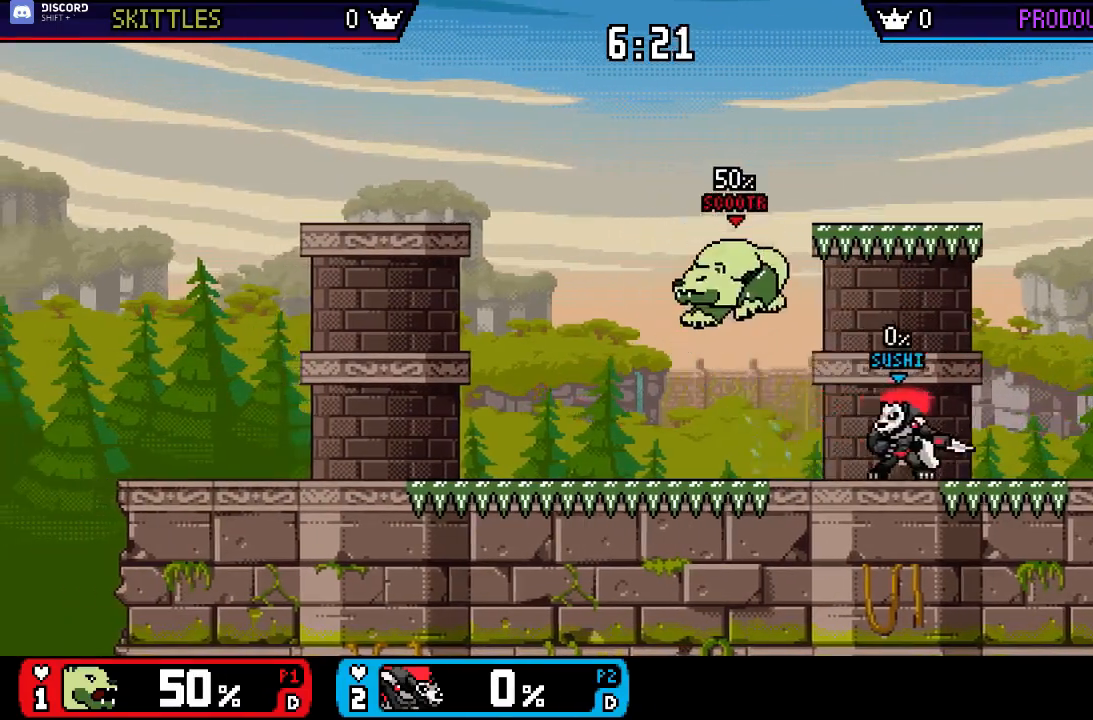
{"buttons": [], "left_stick": "center", "right_stick": "center", "events": []}
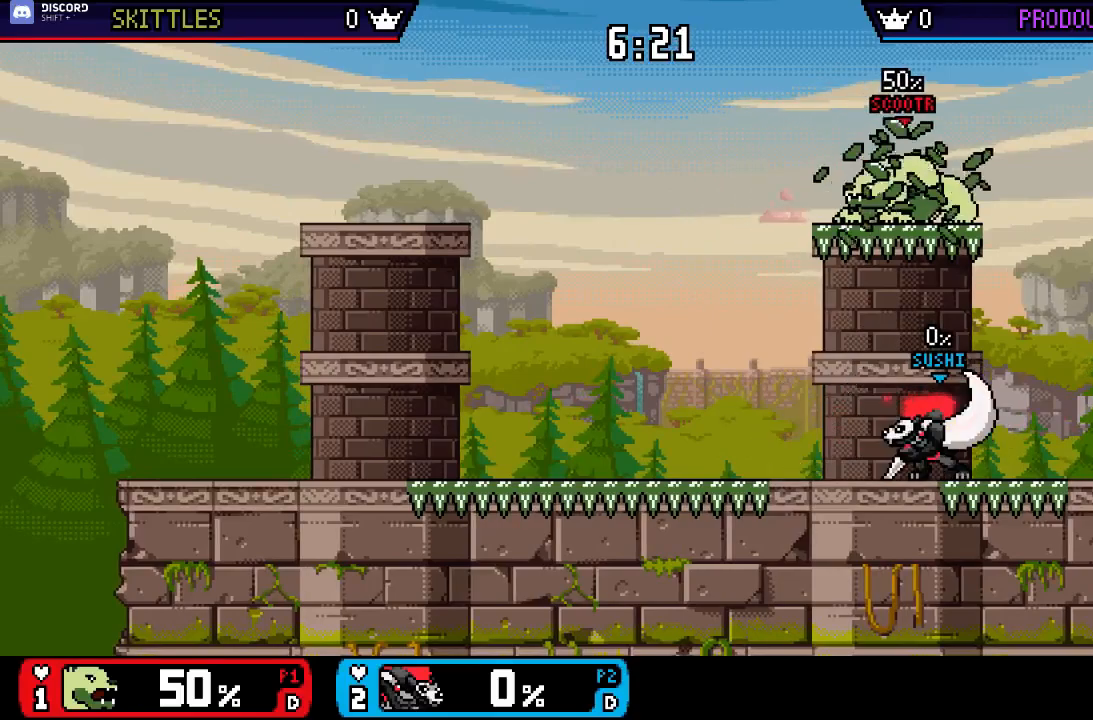
{"buttons": [], "left_stick": "center", "right_stick": "center", "events": [[83, "A", "down"], [150, "A", "up"]]}
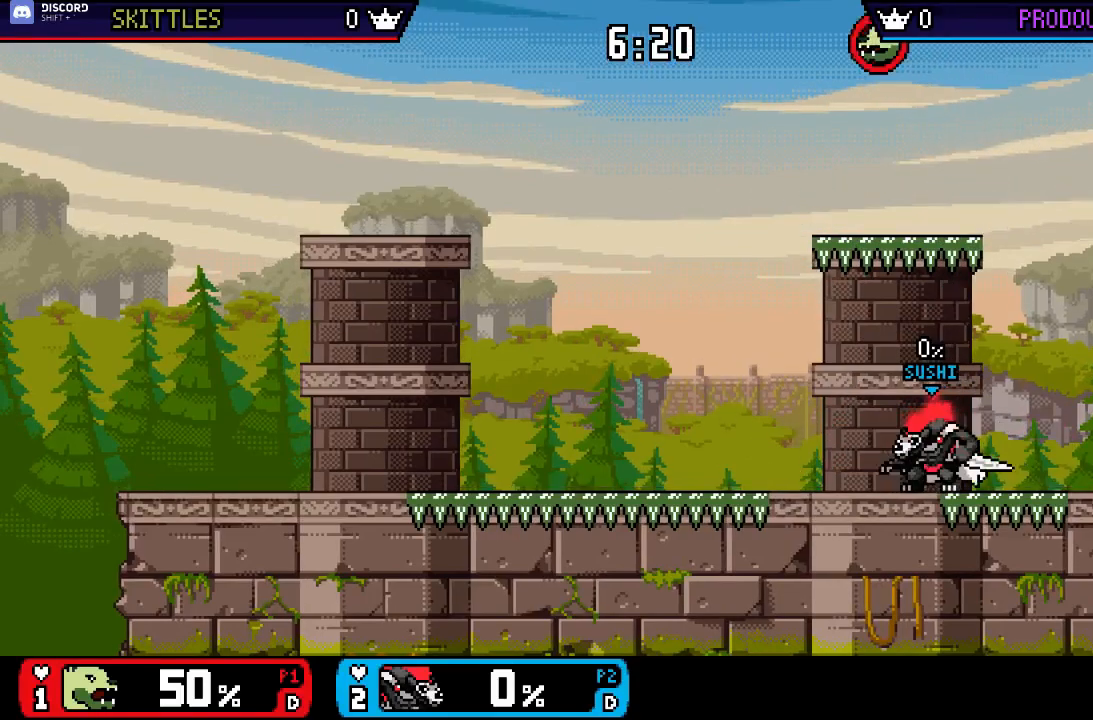
{"buttons": ["A"], "left_stick": "left", "right_stick": "center", "events": [[17, "left_stick", "left"], [83, "X", "down"], [400, "A", "down"], [400, "X", "up"]]}
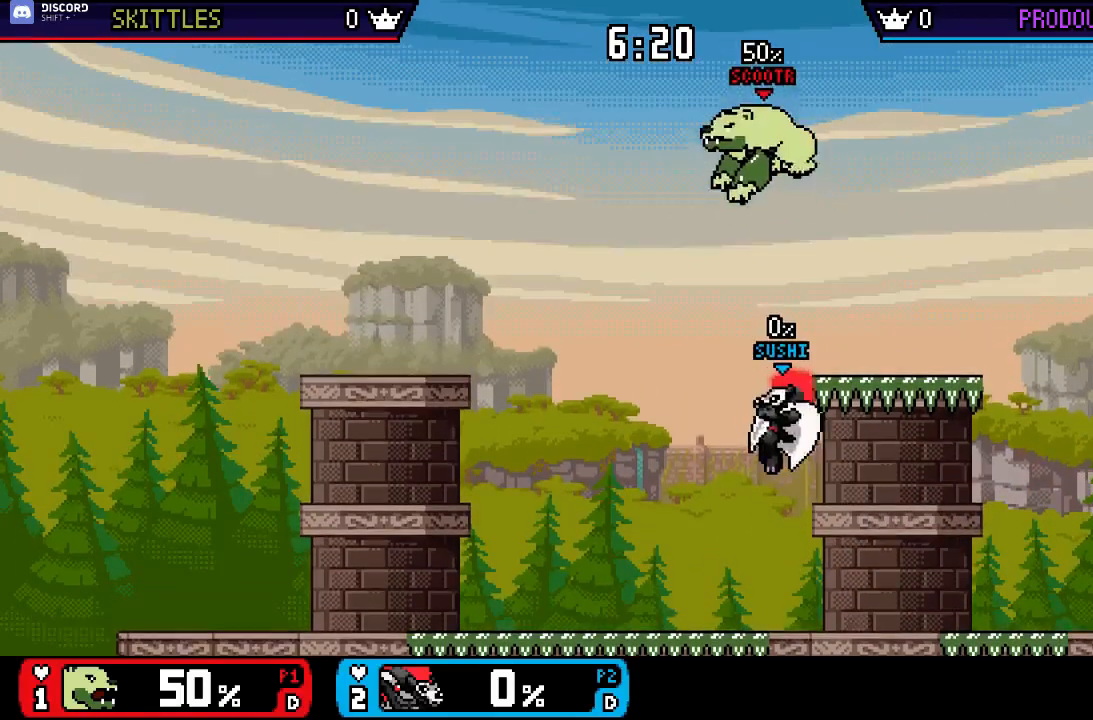
{"buttons": ["X"], "left_stick": "up-right", "right_stick": "center", "events": [[33, "A", "up"], [333, "X", "down"], [433, "left_stick", "up-right"]]}
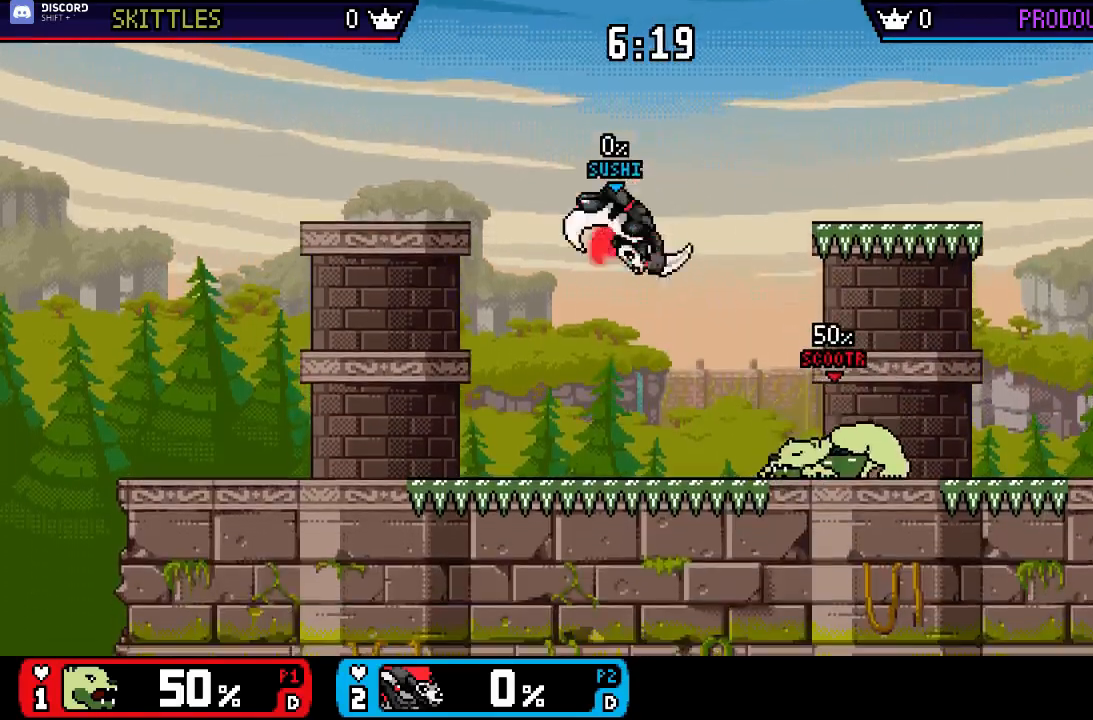
{"buttons": [], "left_stick": "down-left", "right_stick": "center", "events": [[67, "X", "up"], [233, "left_stick", "down-right"], [233, "right_stick", "right"], [433, "right_stick", "center"], [467, "left_stick", "down-left"]]}
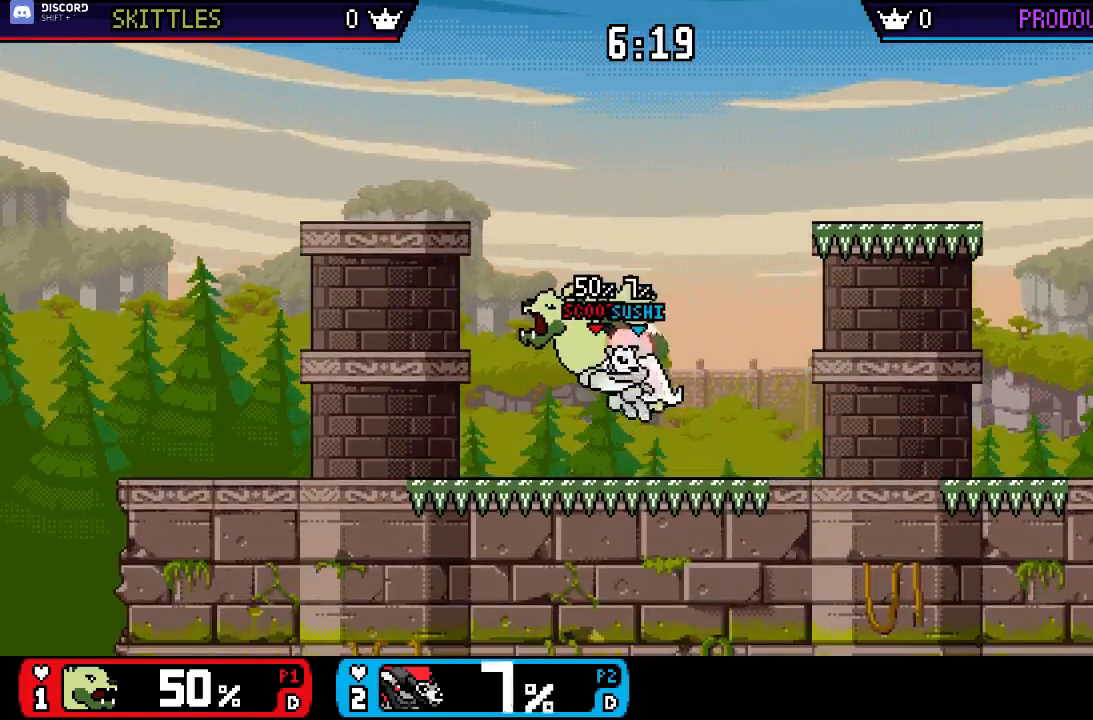
{"buttons": [], "left_stick": "right", "right_stick": "center", "events": [[67, "left_stick", "center"], [400, "left_stick", "right"]]}
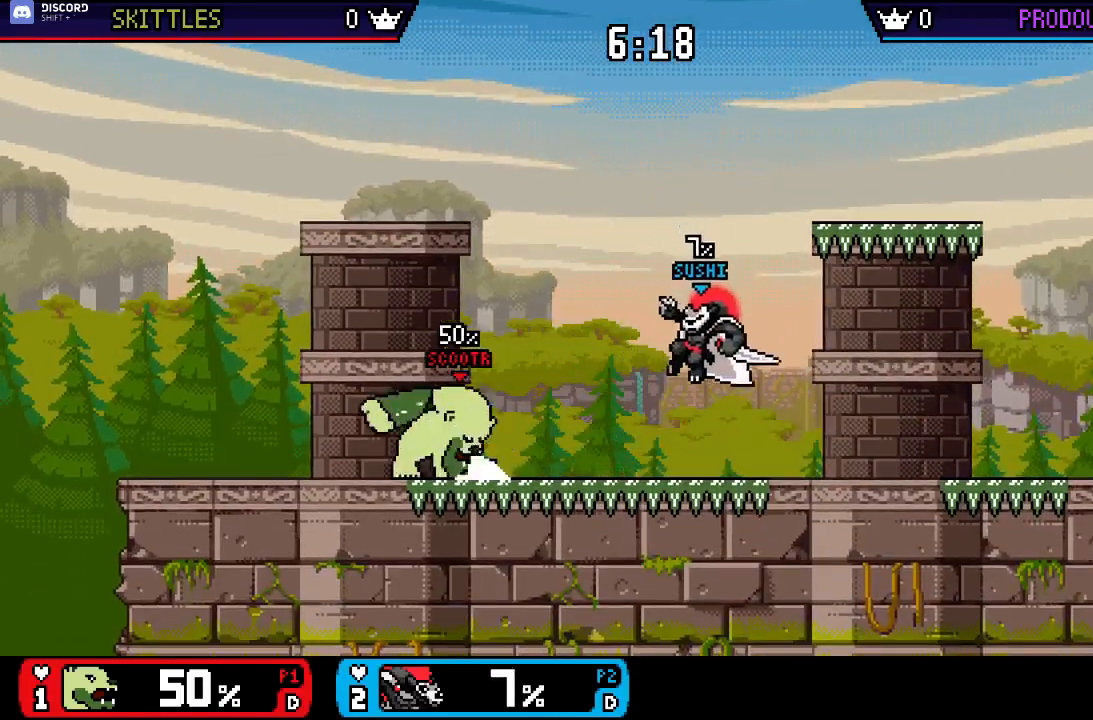
{"buttons": [], "left_stick": "center", "right_stick": "center", "events": [[33, "left_stick", "center"], [300, "left_stick", "left"], [367, "left_stick", "center"], [400, "right_stick", "left"], [467, "right_stick", "center"]]}
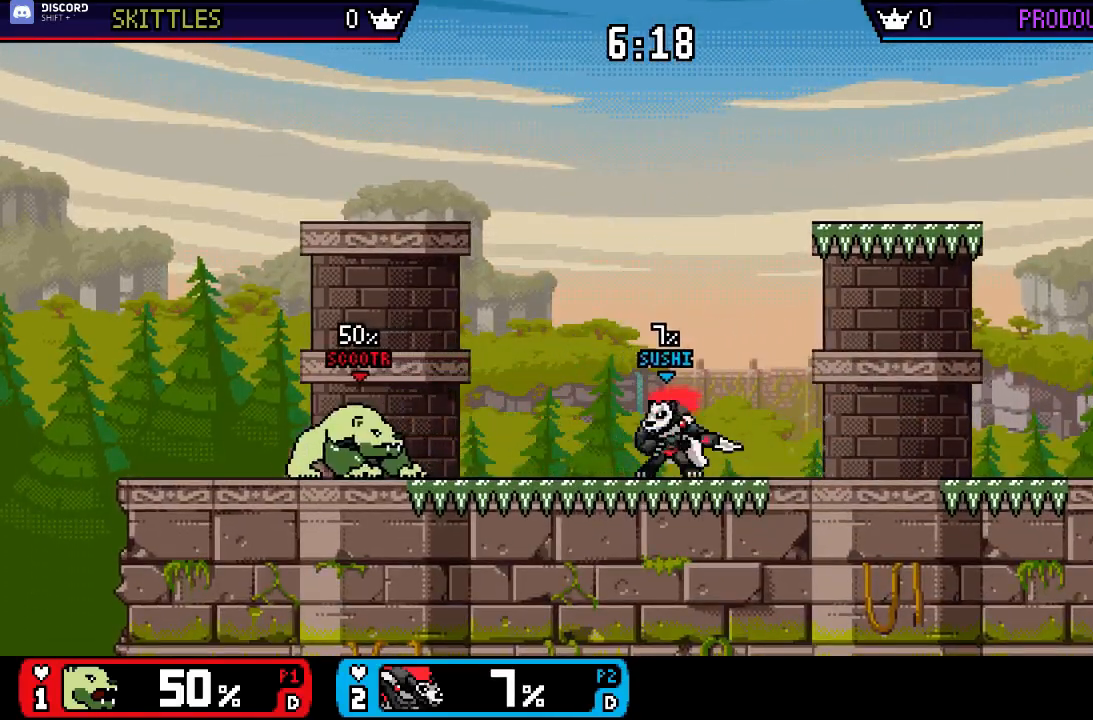
{"buttons": ["A"], "left_stick": "down", "right_stick": "center", "events": [[267, "left_stick", "down"], [367, "A", "down"], [467, "A", "up"], [500, "A", "down"]]}